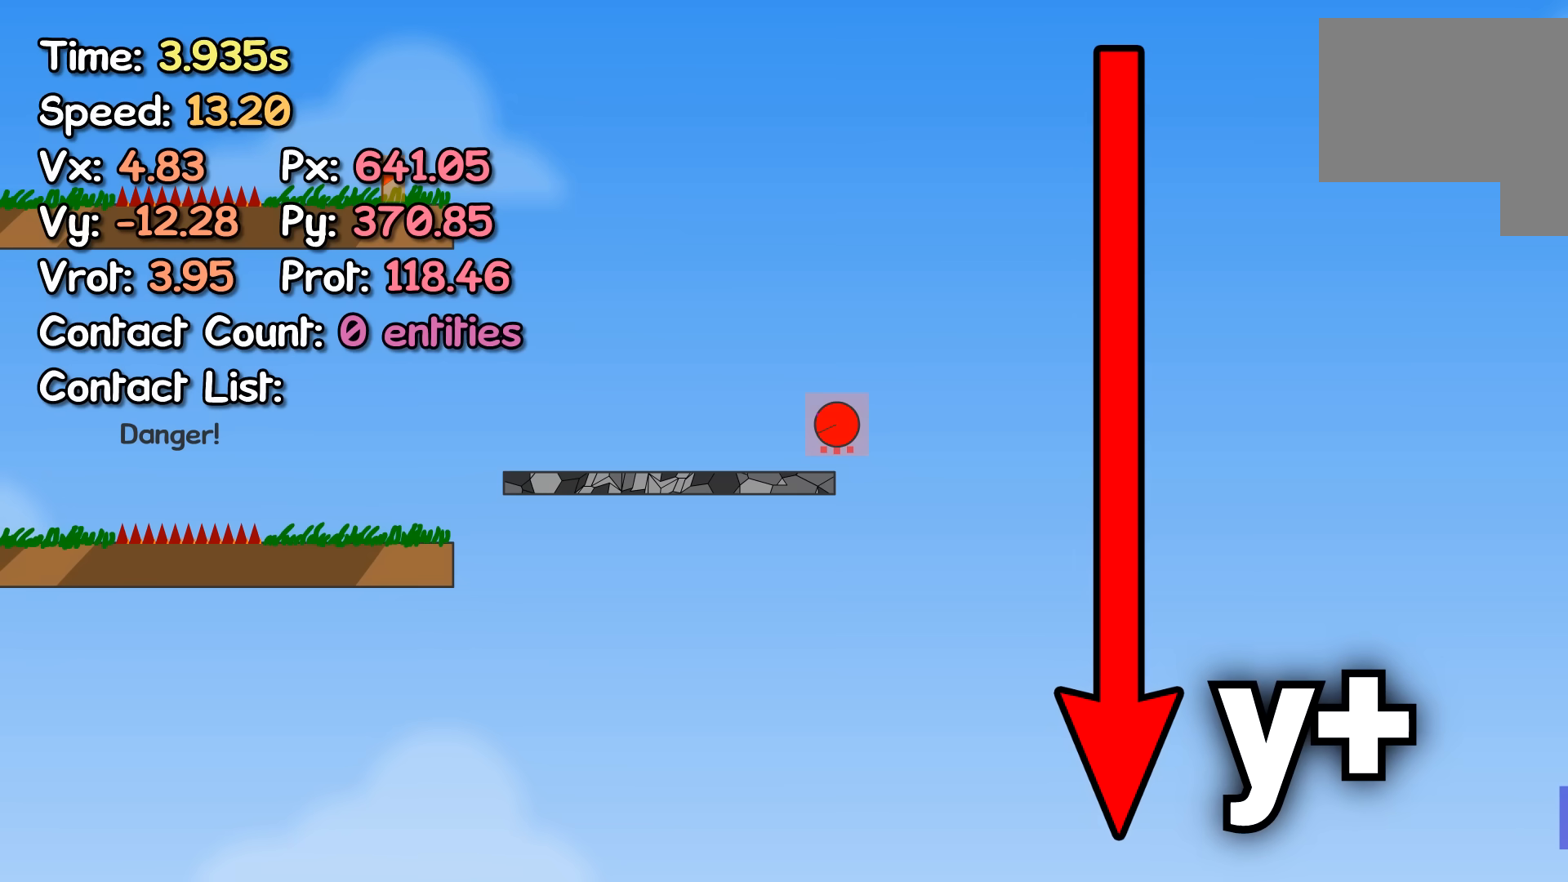
Gameplay with keyboard; each line is a JSON object with the keys held at the frame after it. "events" lists presses ("down") and releases ("up") of "left", "right" and "up" between this image and that frame as [ms after this image, input, new state], when the widget could be followed in between. No other keys are recorded. Mouse input is not recorded.
{"keys": ["left", "up"], "events": []}
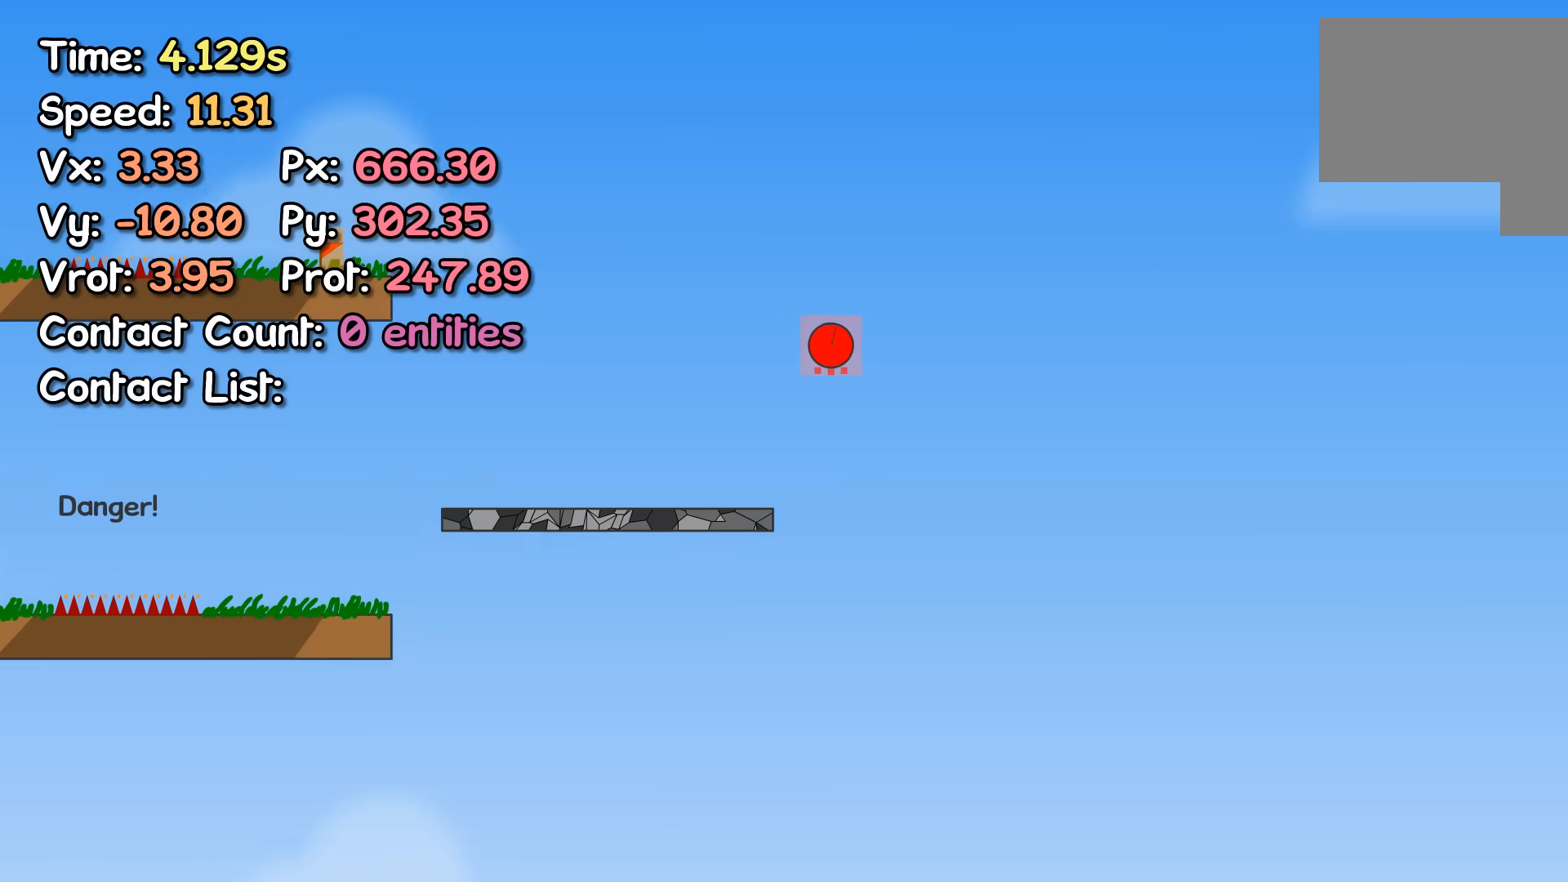
{"keys": ["left", "up"], "events": []}
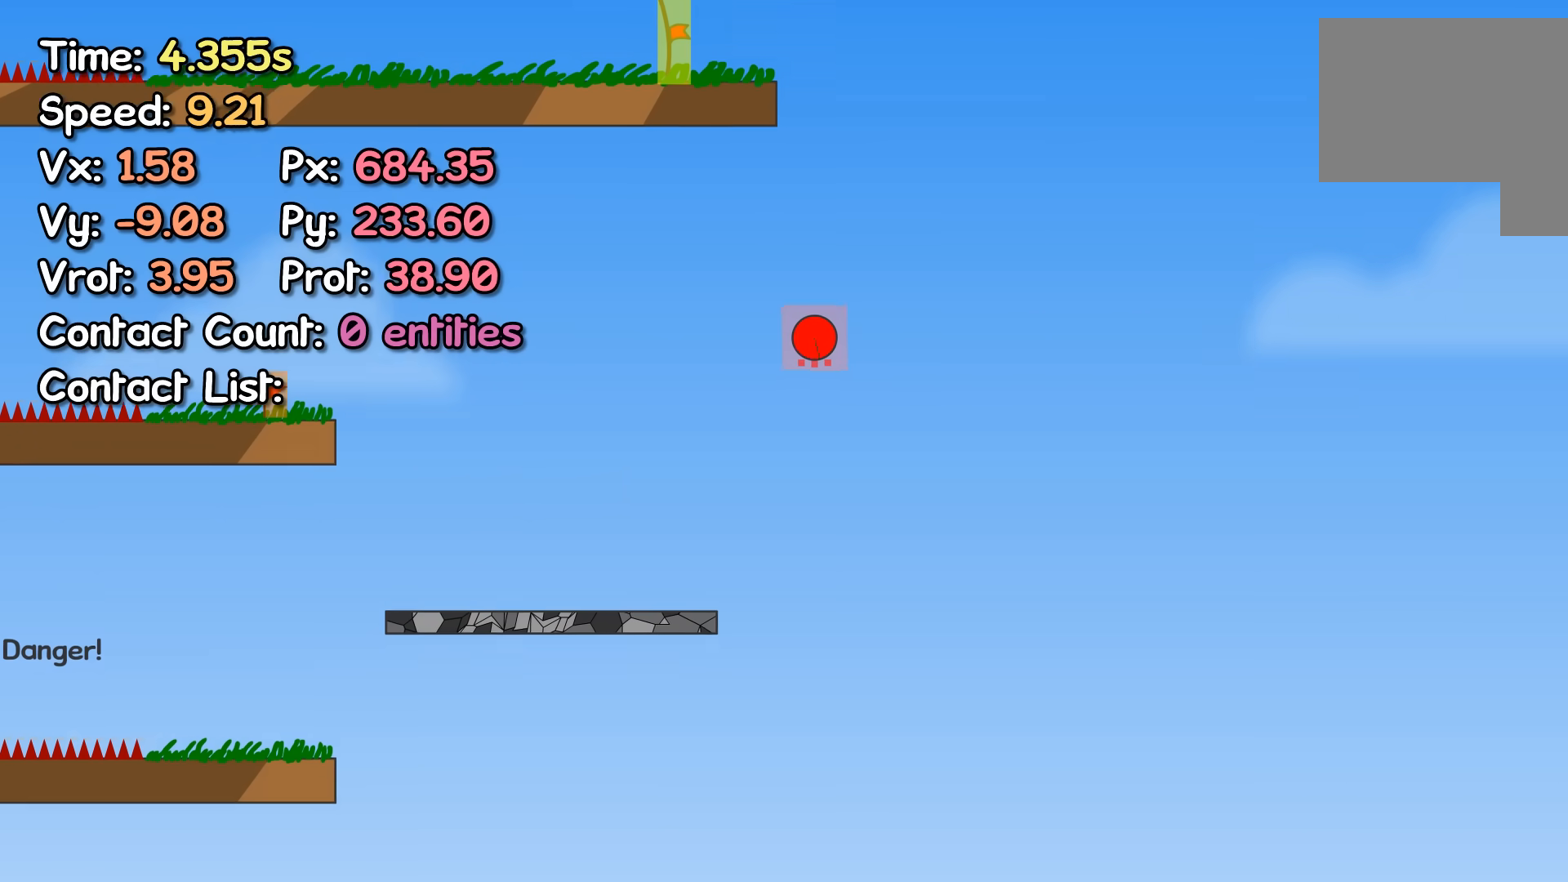
{"keys": ["left", "up"], "events": []}
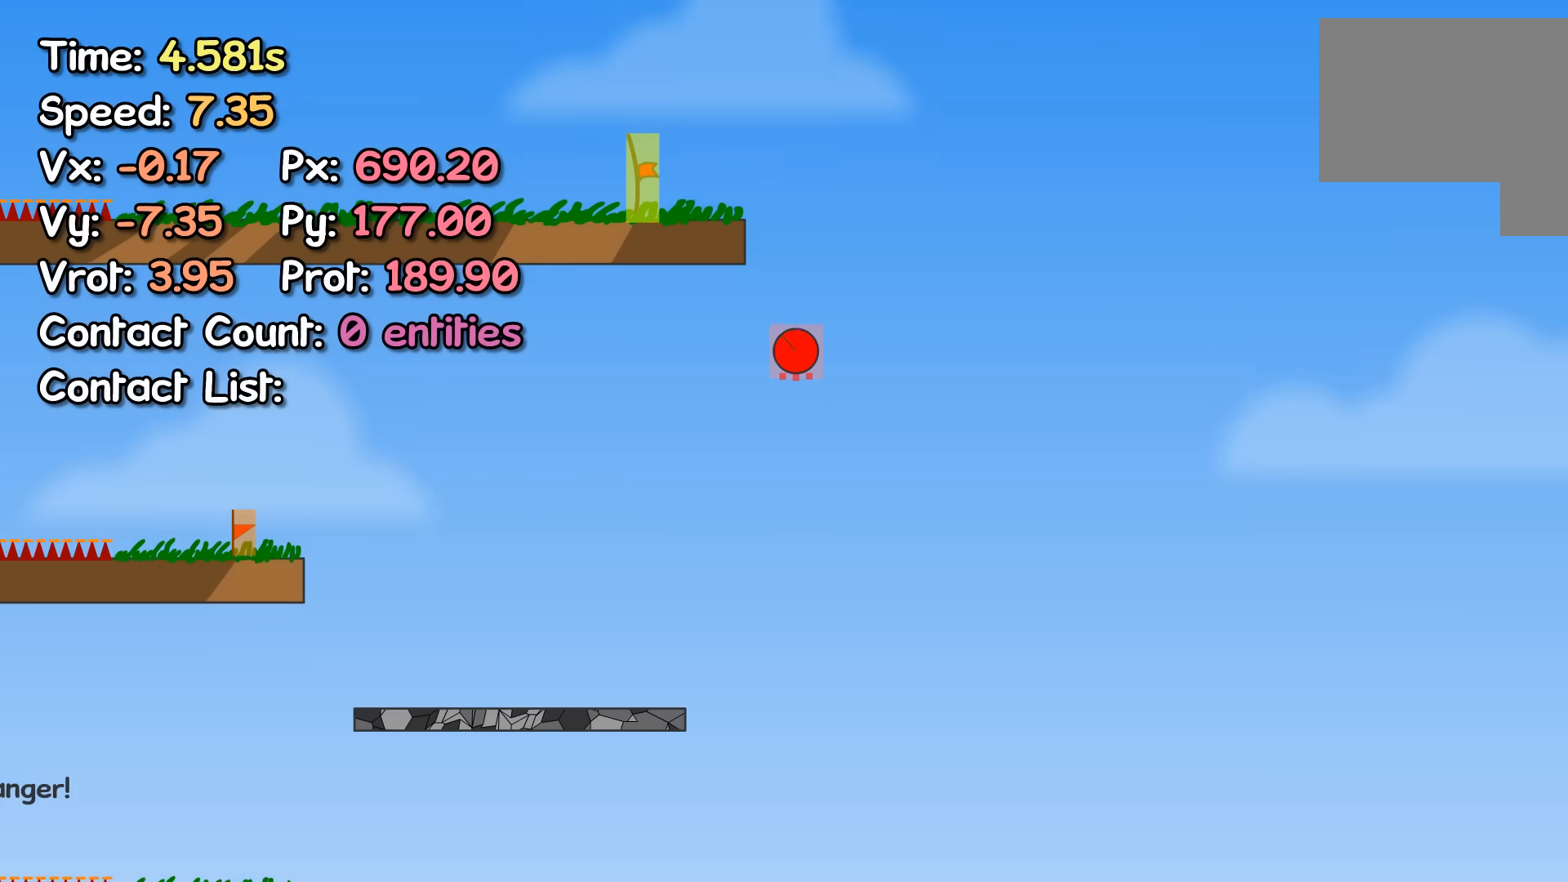
{"keys": ["left", "up"], "events": []}
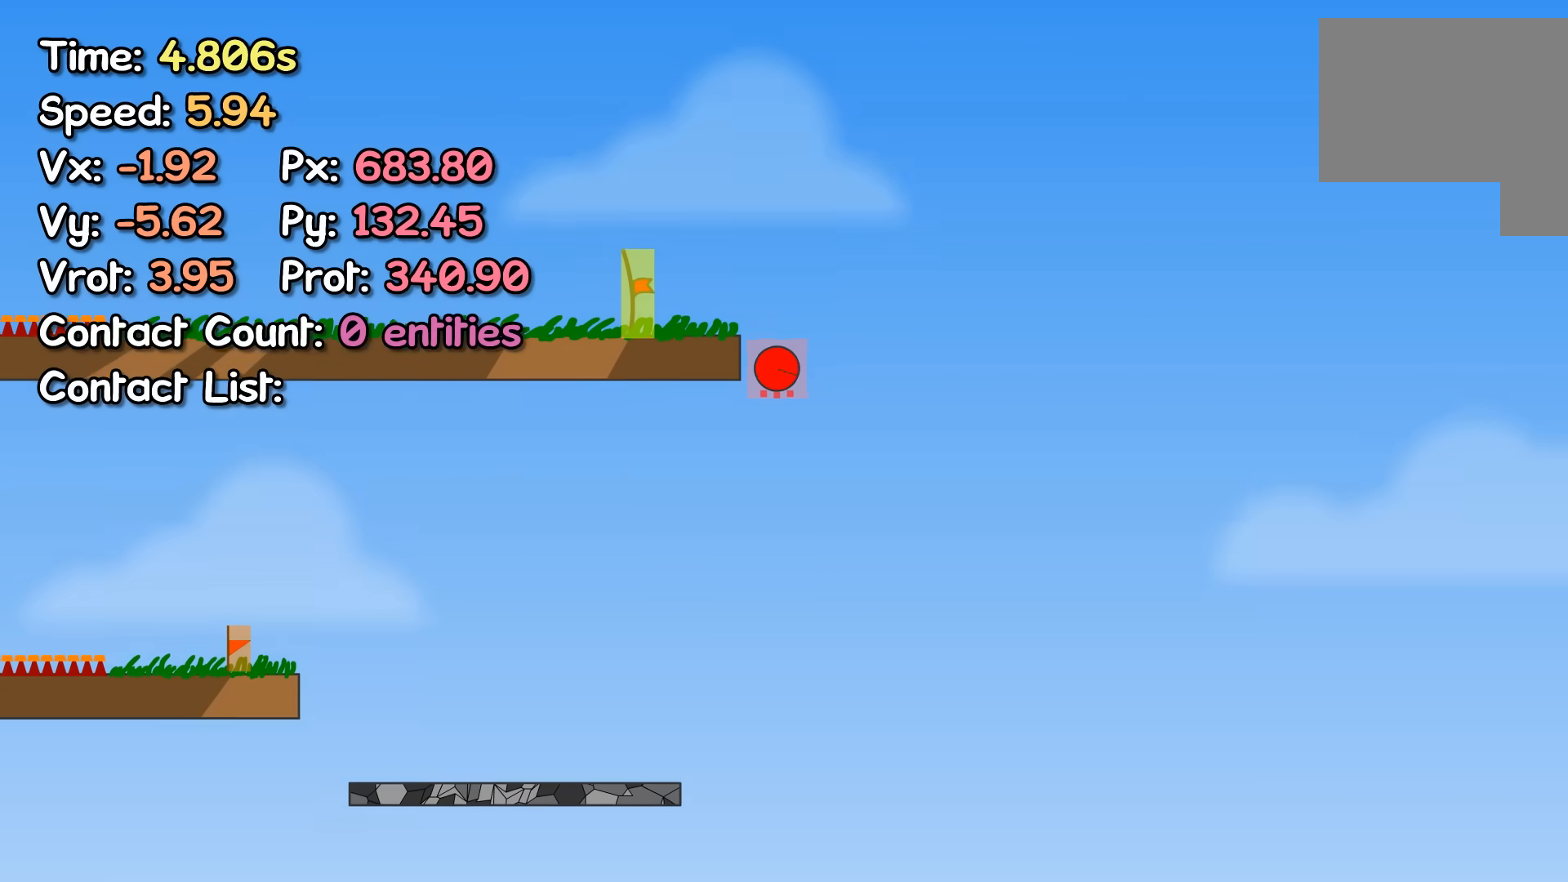
{"keys": ["left", "up"], "events": [[83, "left", "up"], [150, "left", "down"]]}
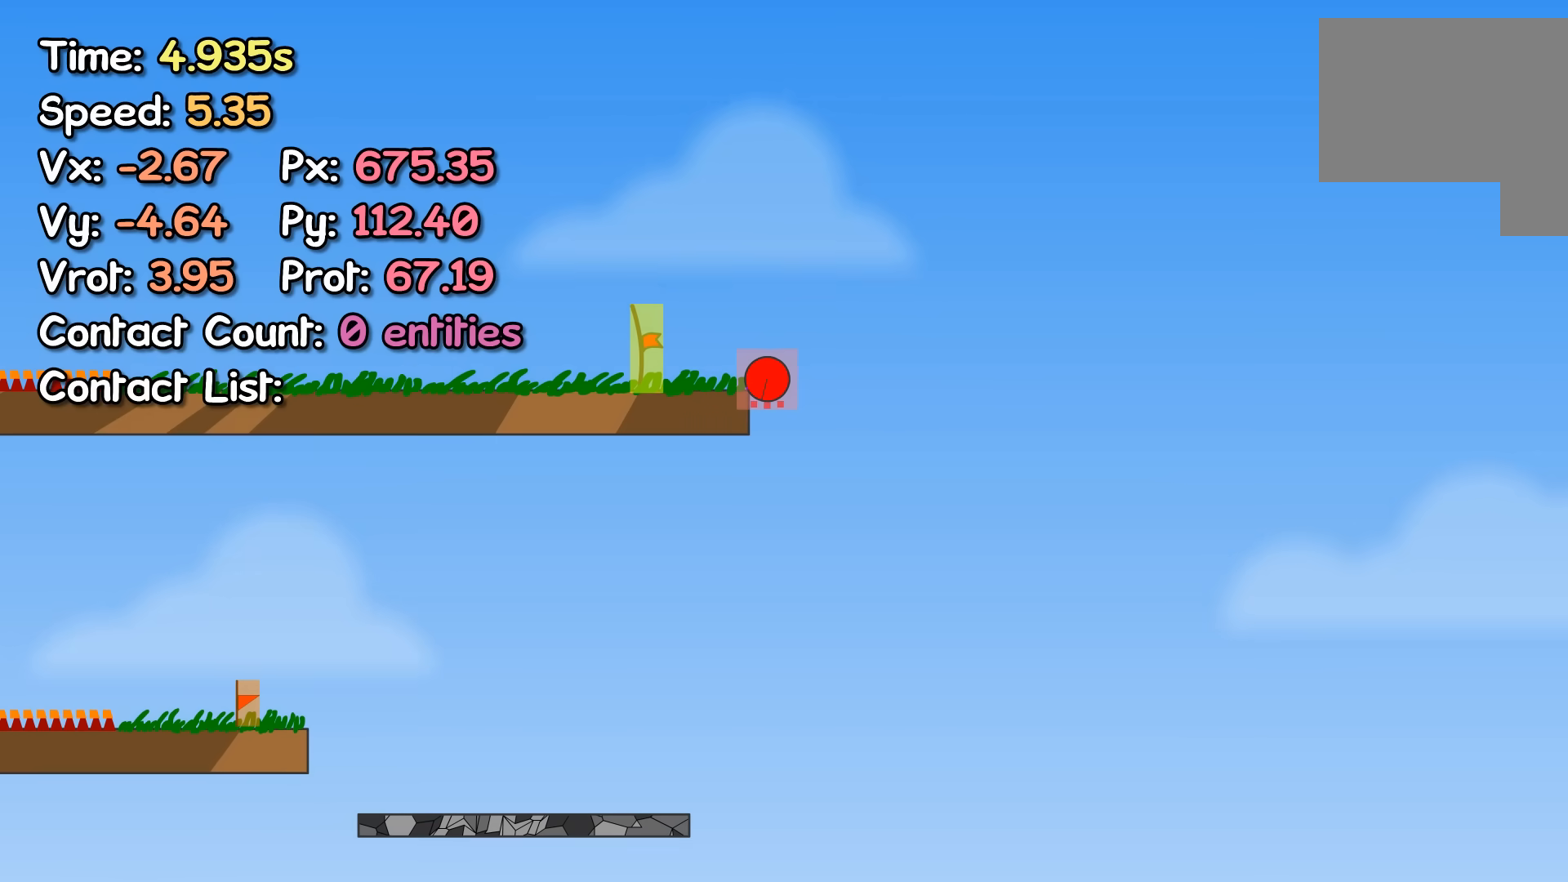
{"keys": ["left", "up"], "events": []}
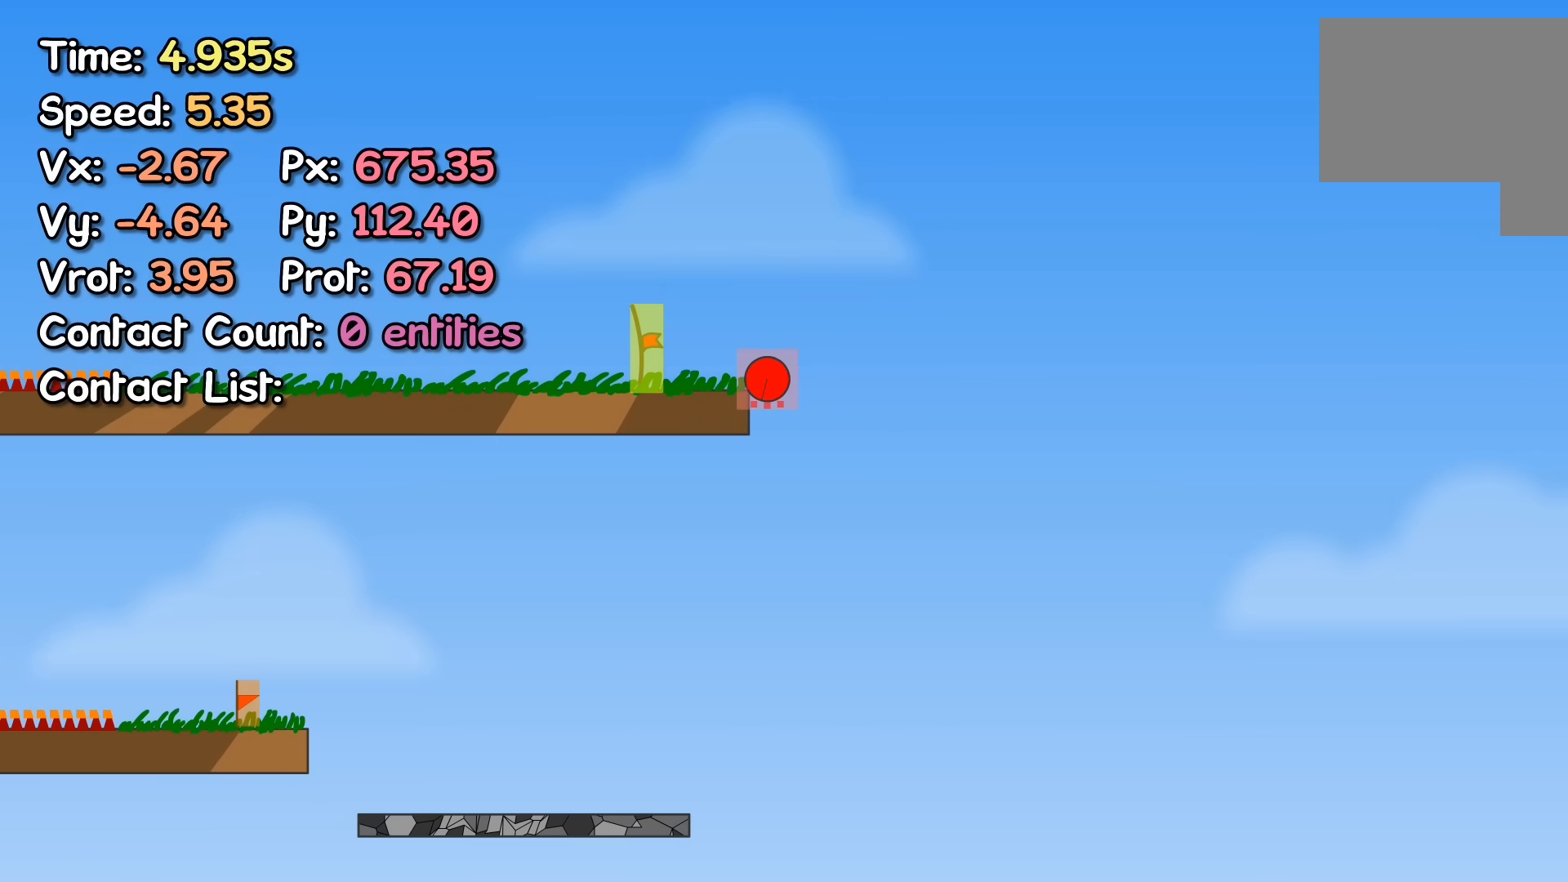
{"keys": ["left", "up"], "events": []}
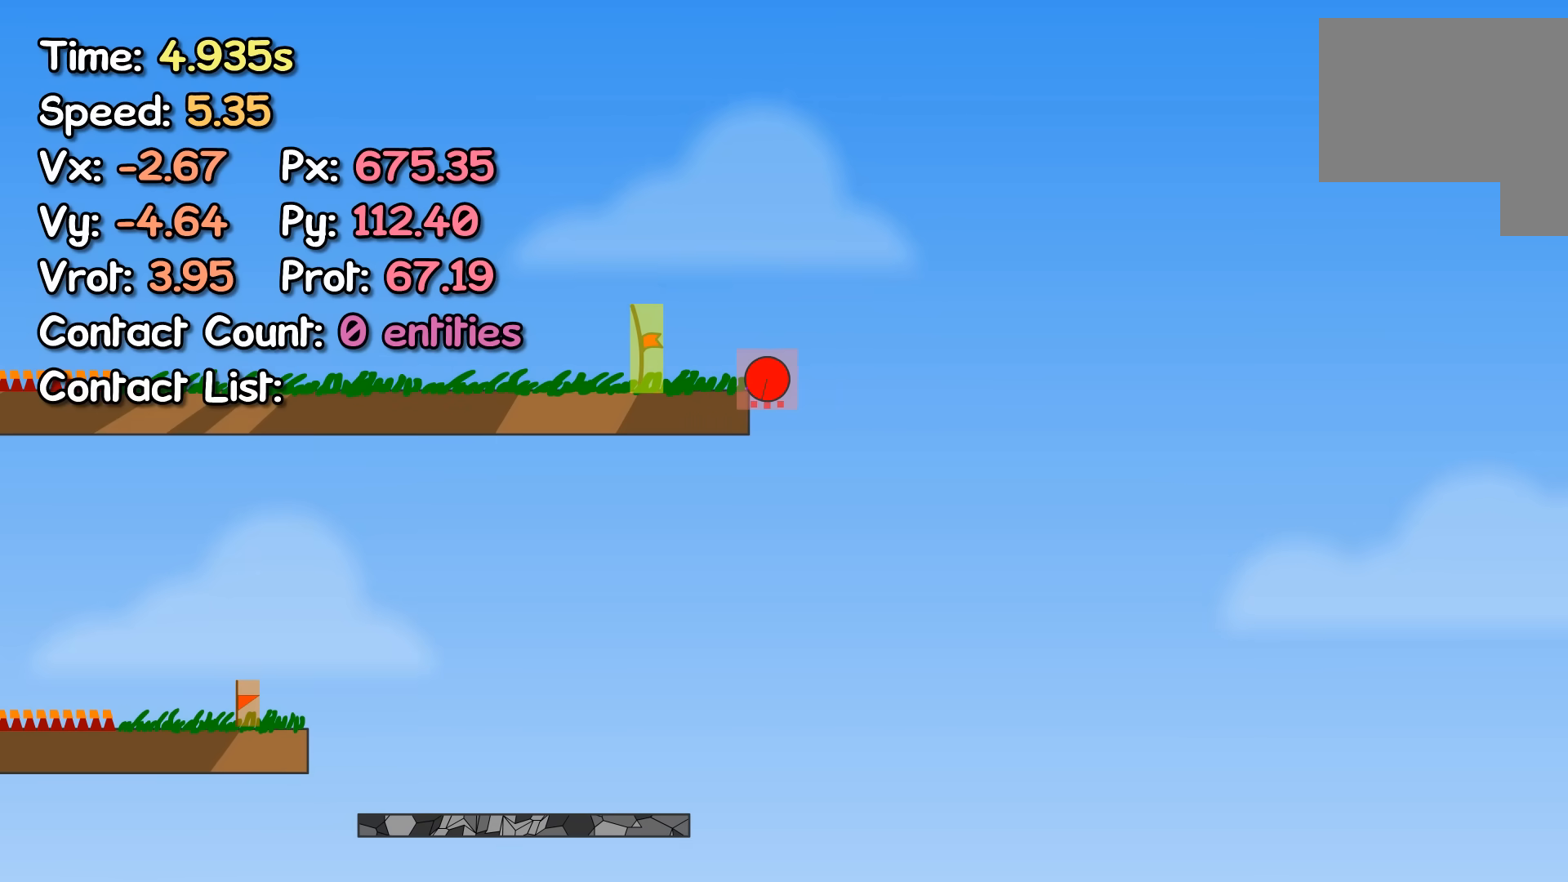
{"keys": ["left", "up"], "events": []}
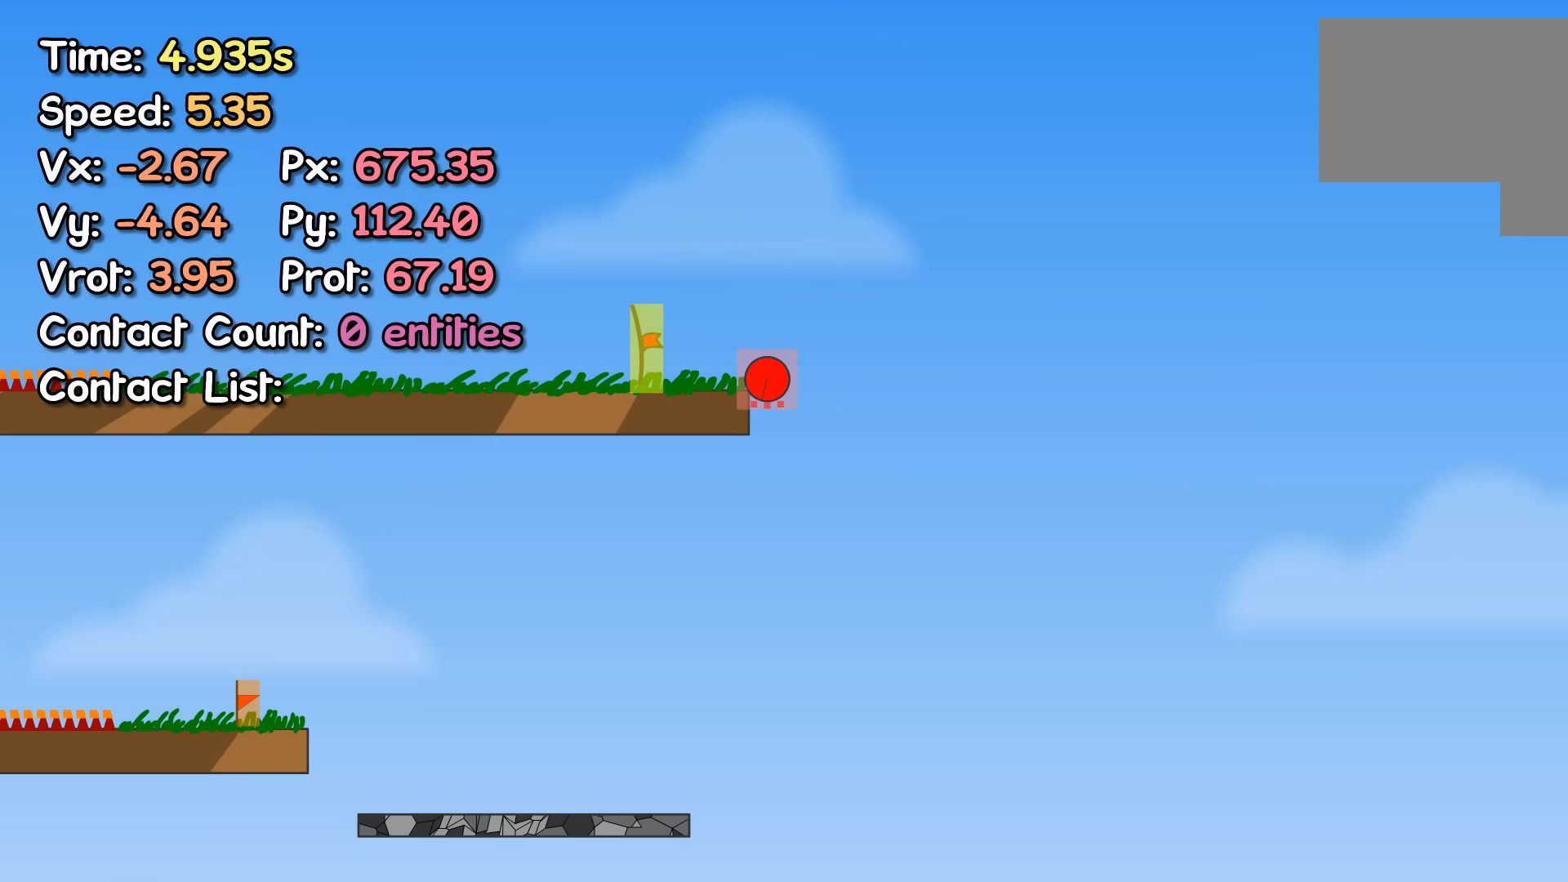
{"keys": ["left", "up"], "events": []}
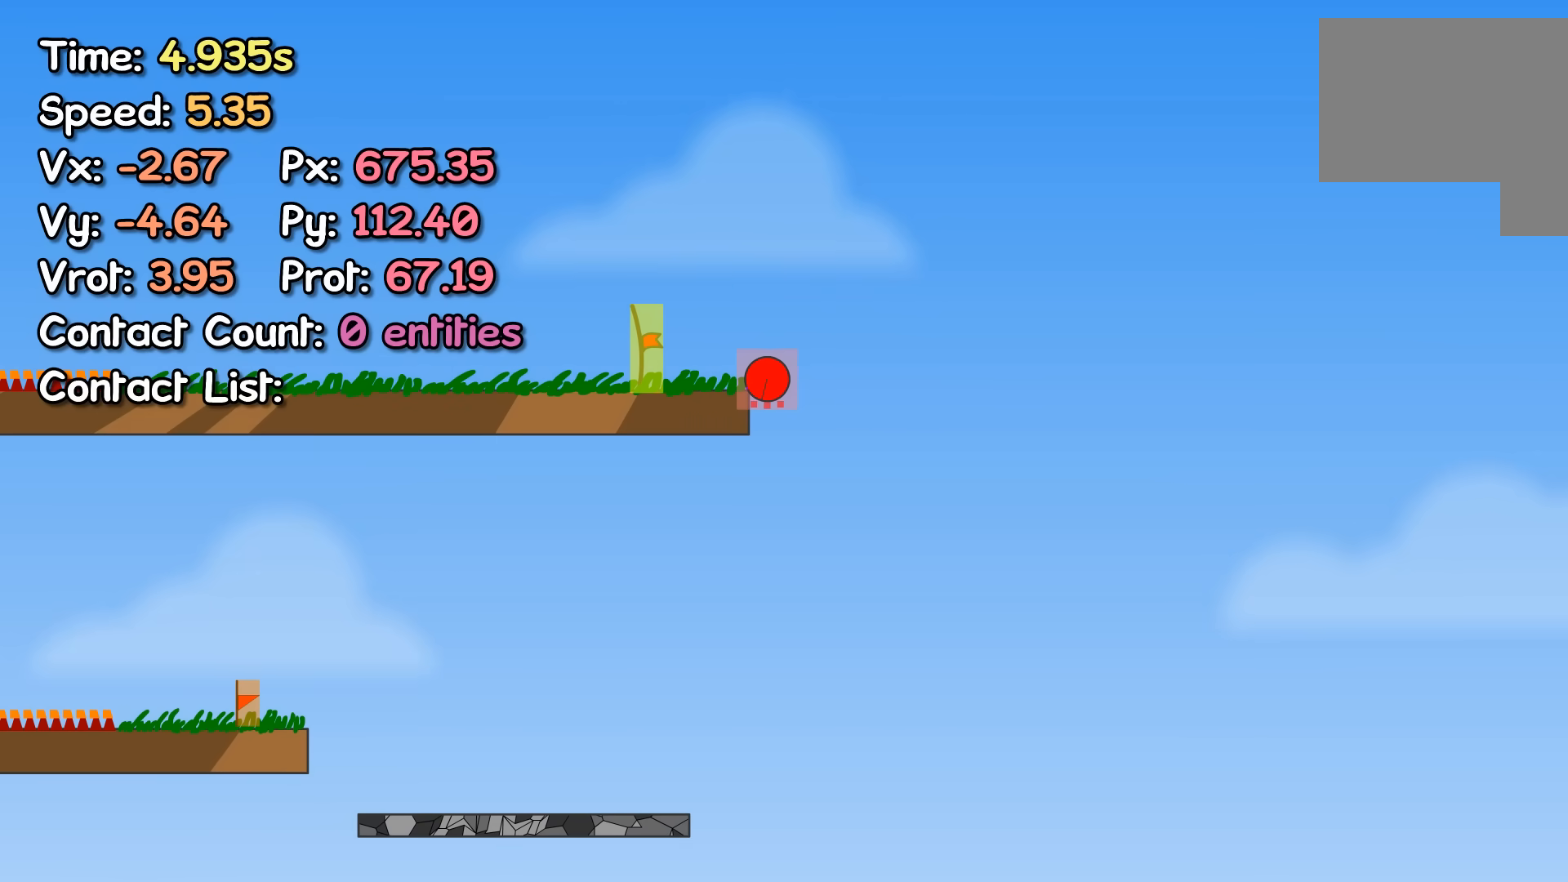
{"keys": ["left", "up"], "events": []}
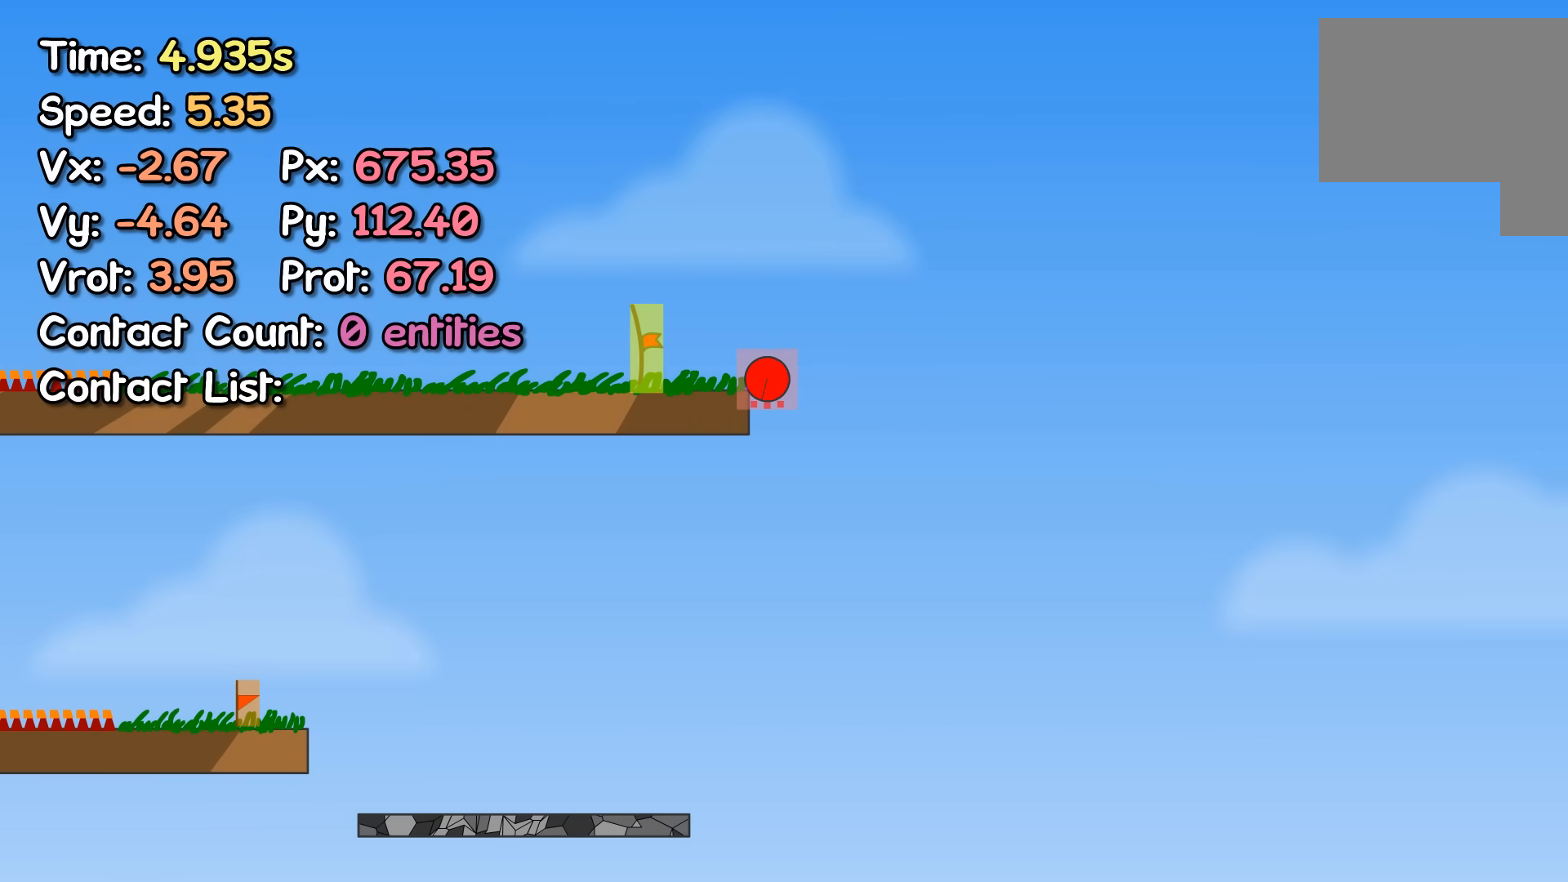
{"keys": ["left", "up"], "events": []}
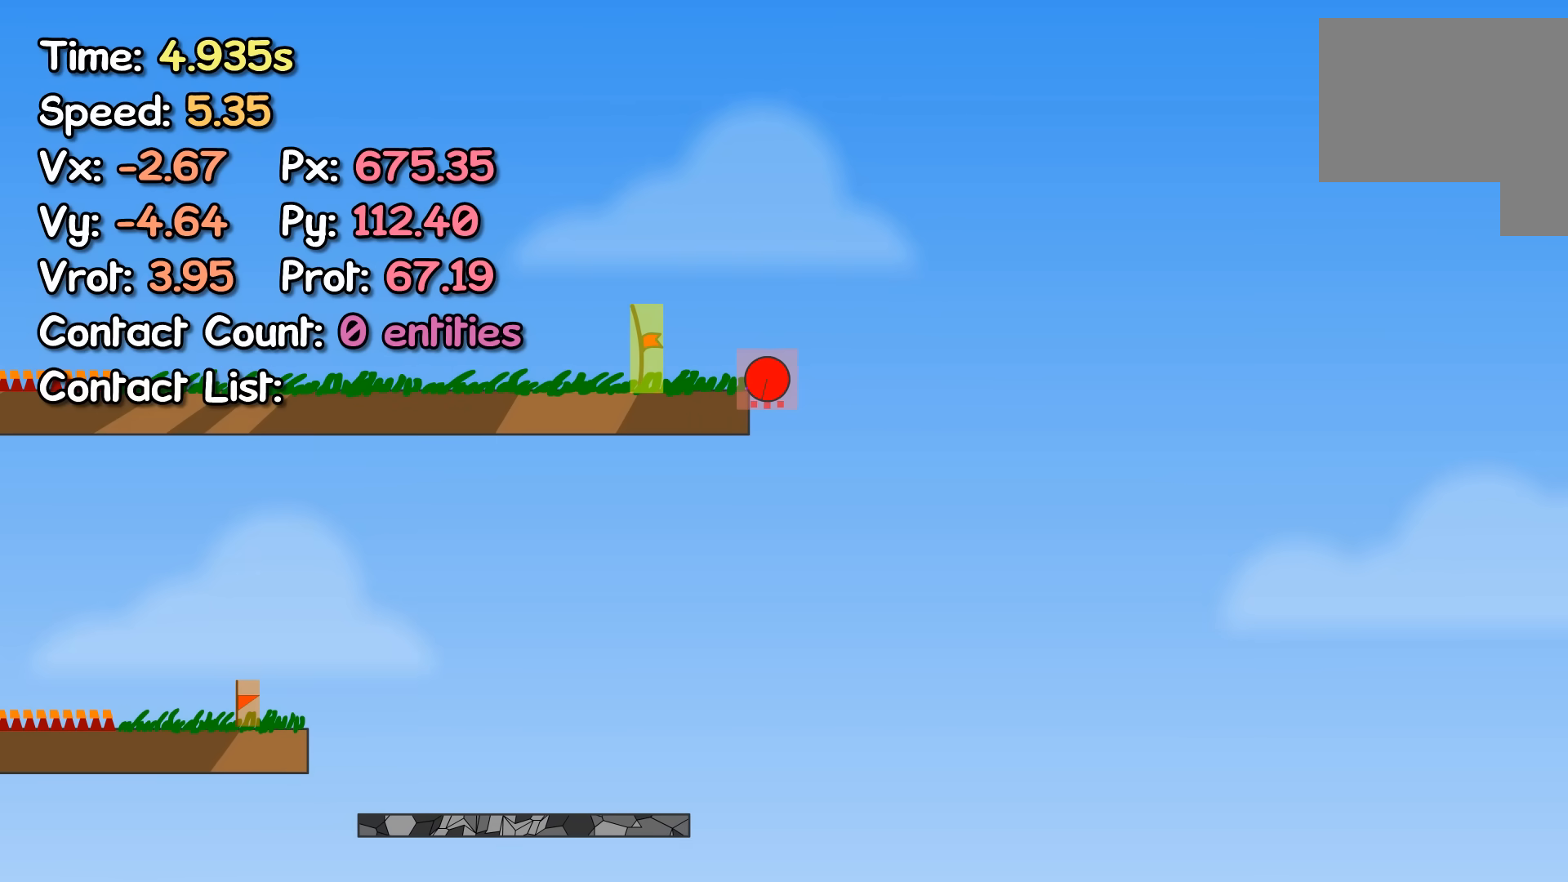
{"keys": ["left", "up"], "events": []}
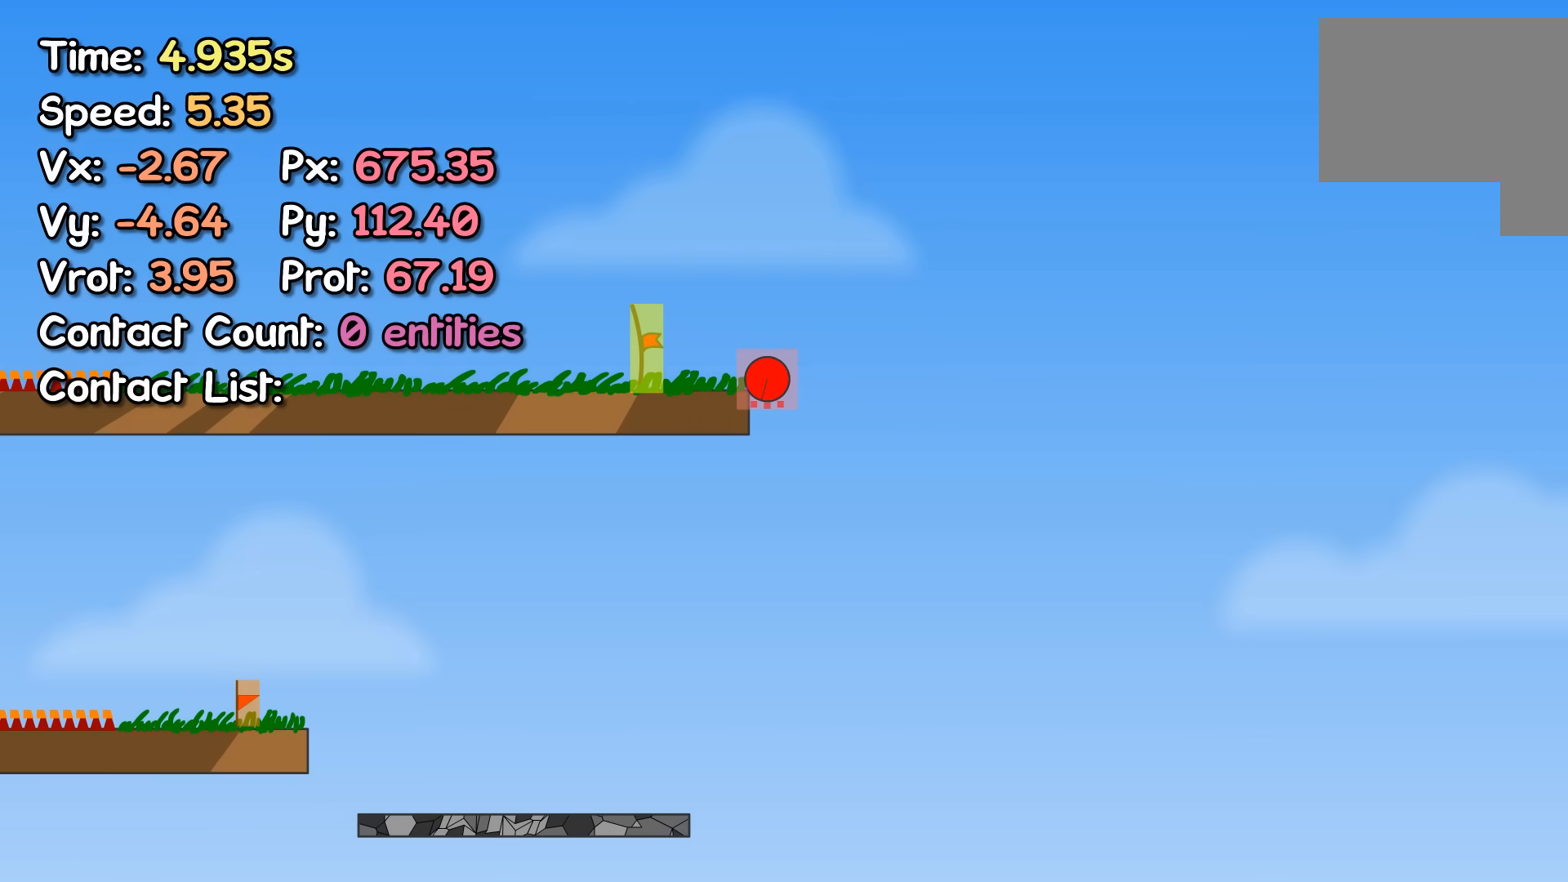
{"keys": ["left", "up"], "events": []}
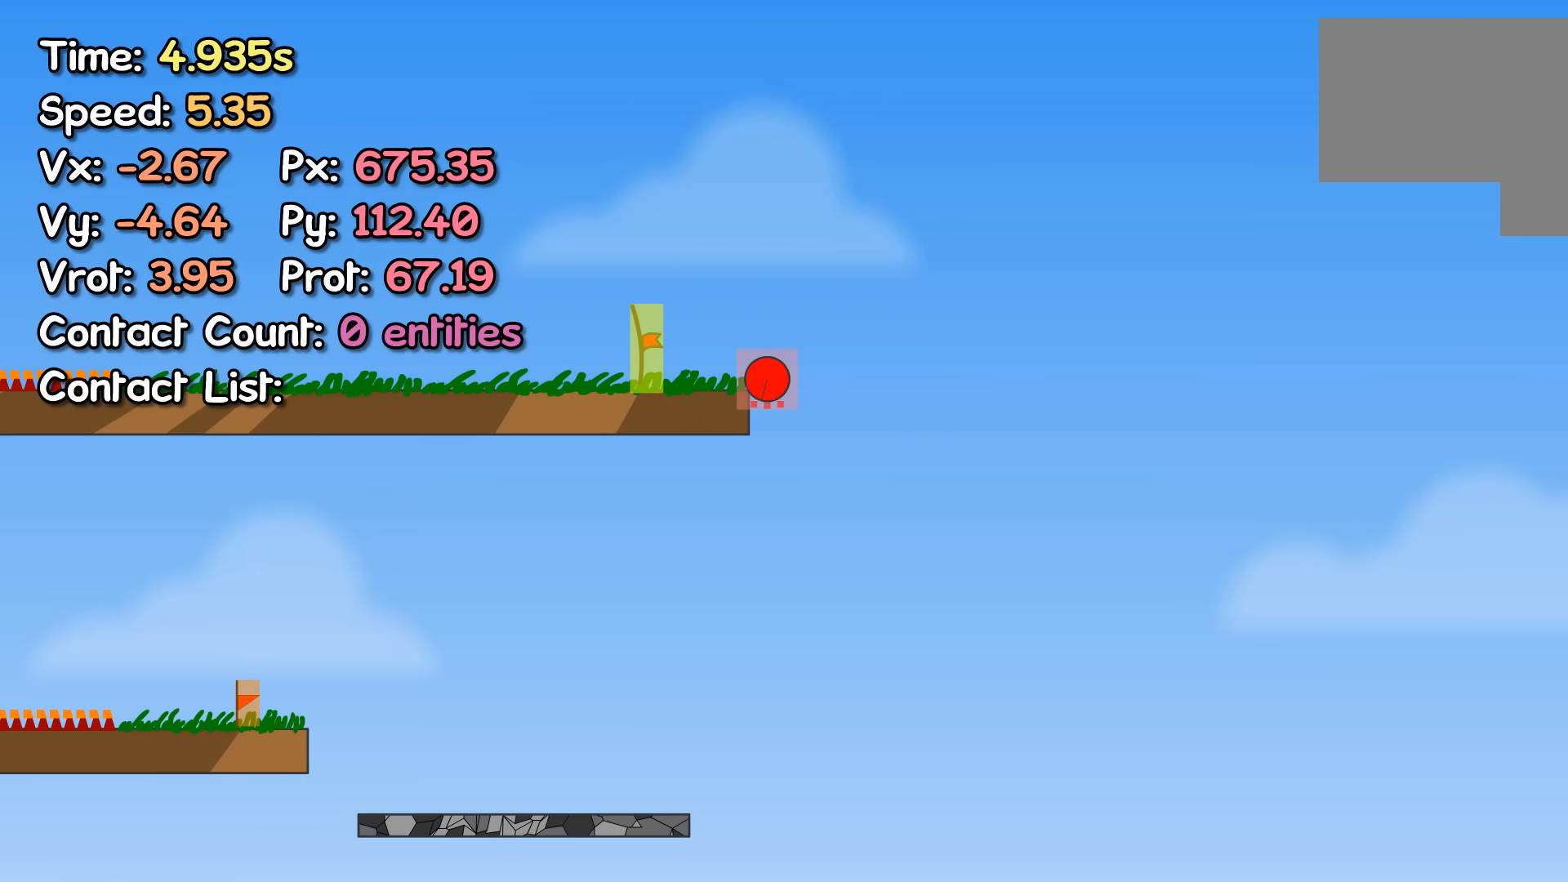
{"keys": ["left", "up"], "events": []}
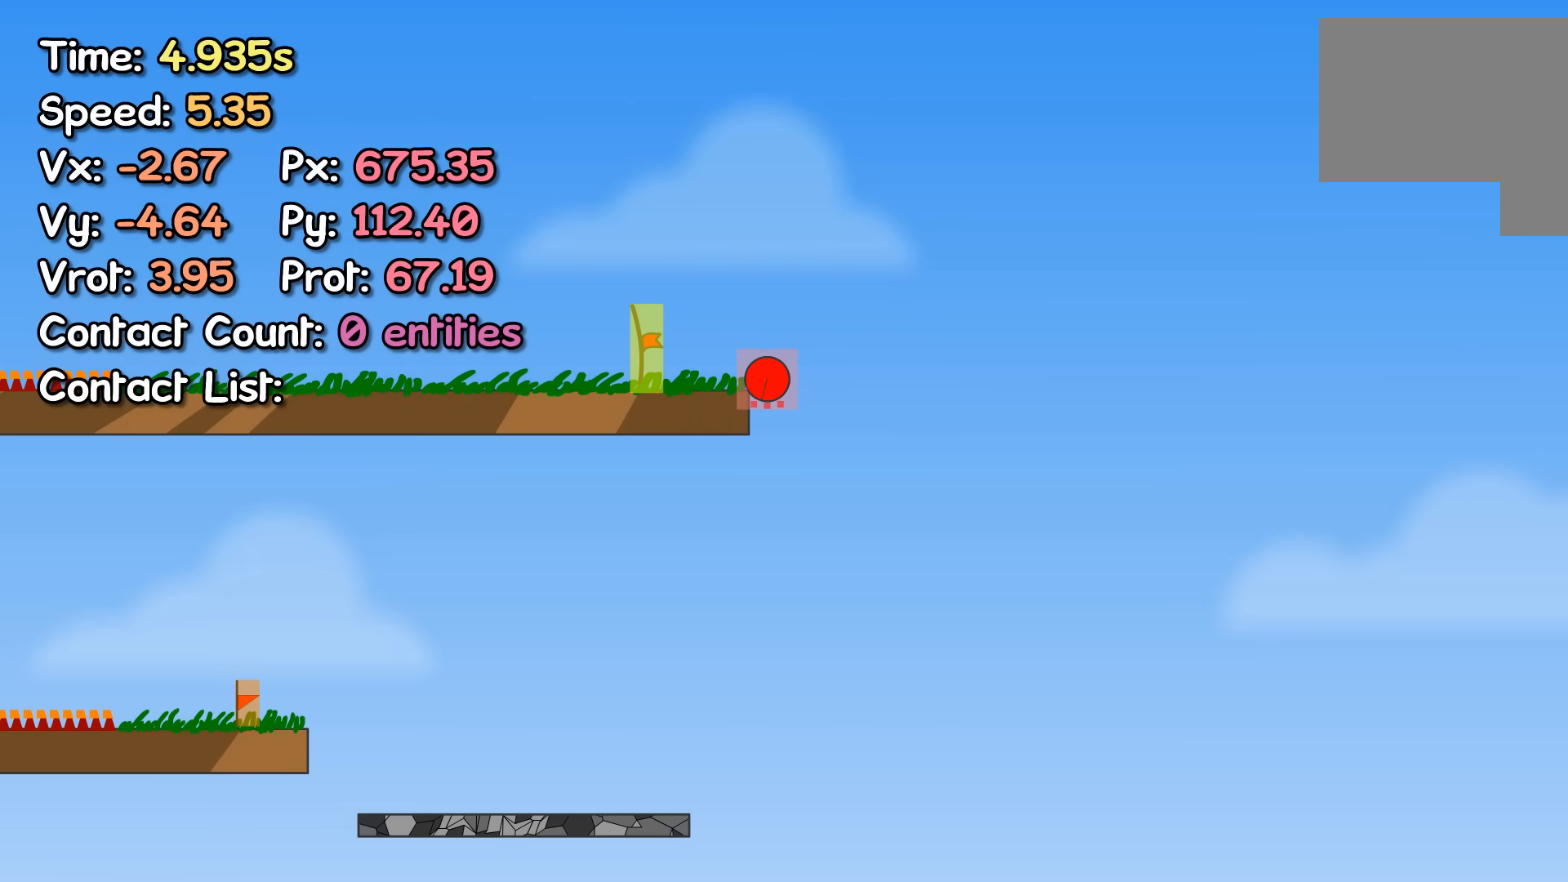
{"keys": ["left", "up"], "events": []}
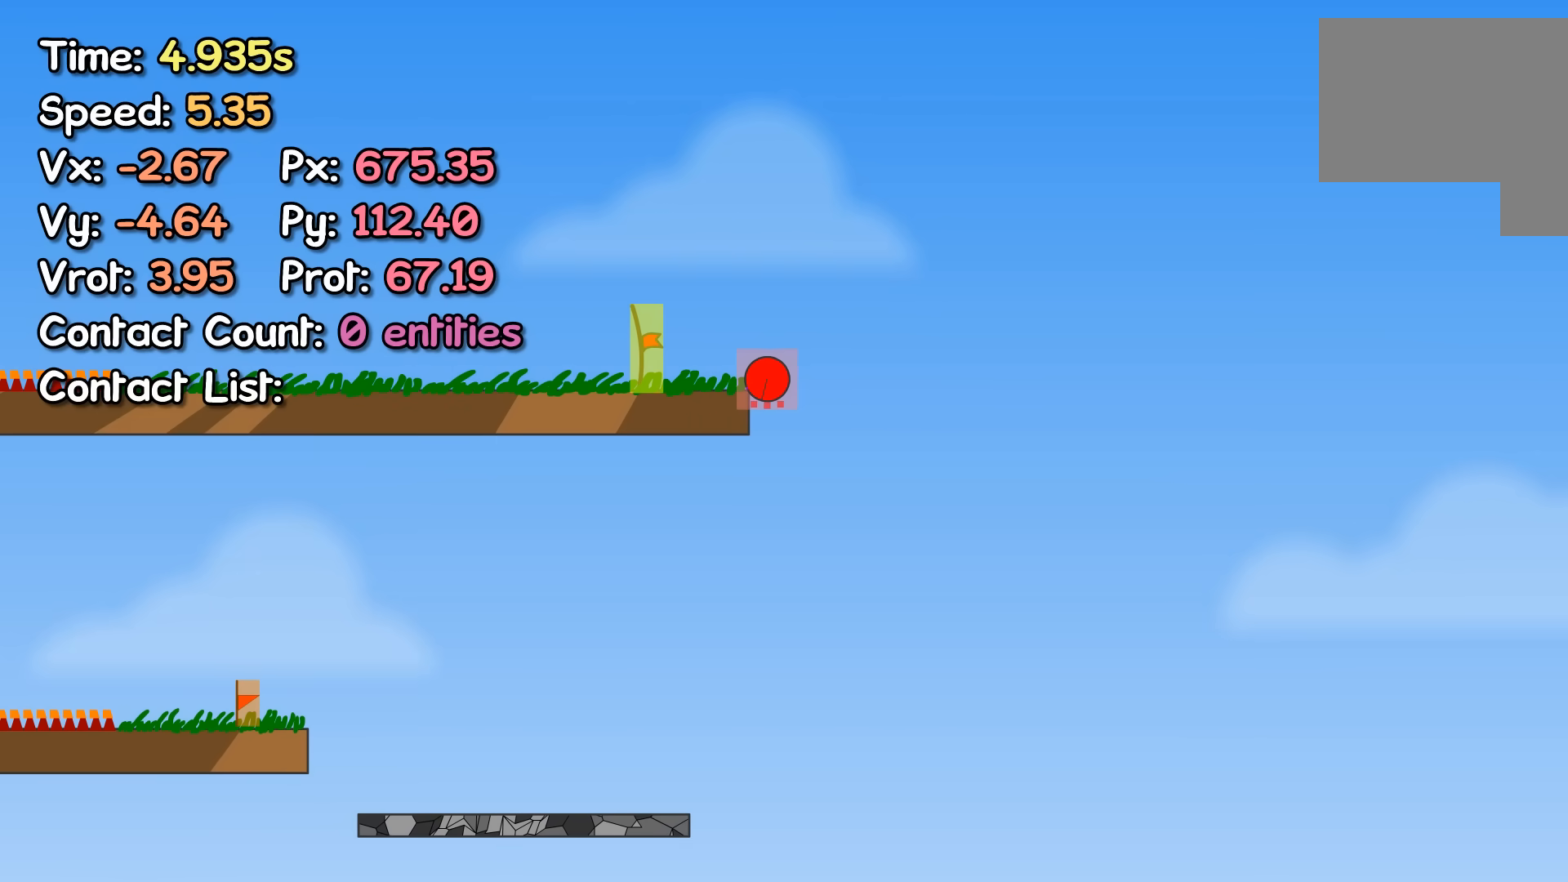
{"keys": ["left", "up"], "events": []}
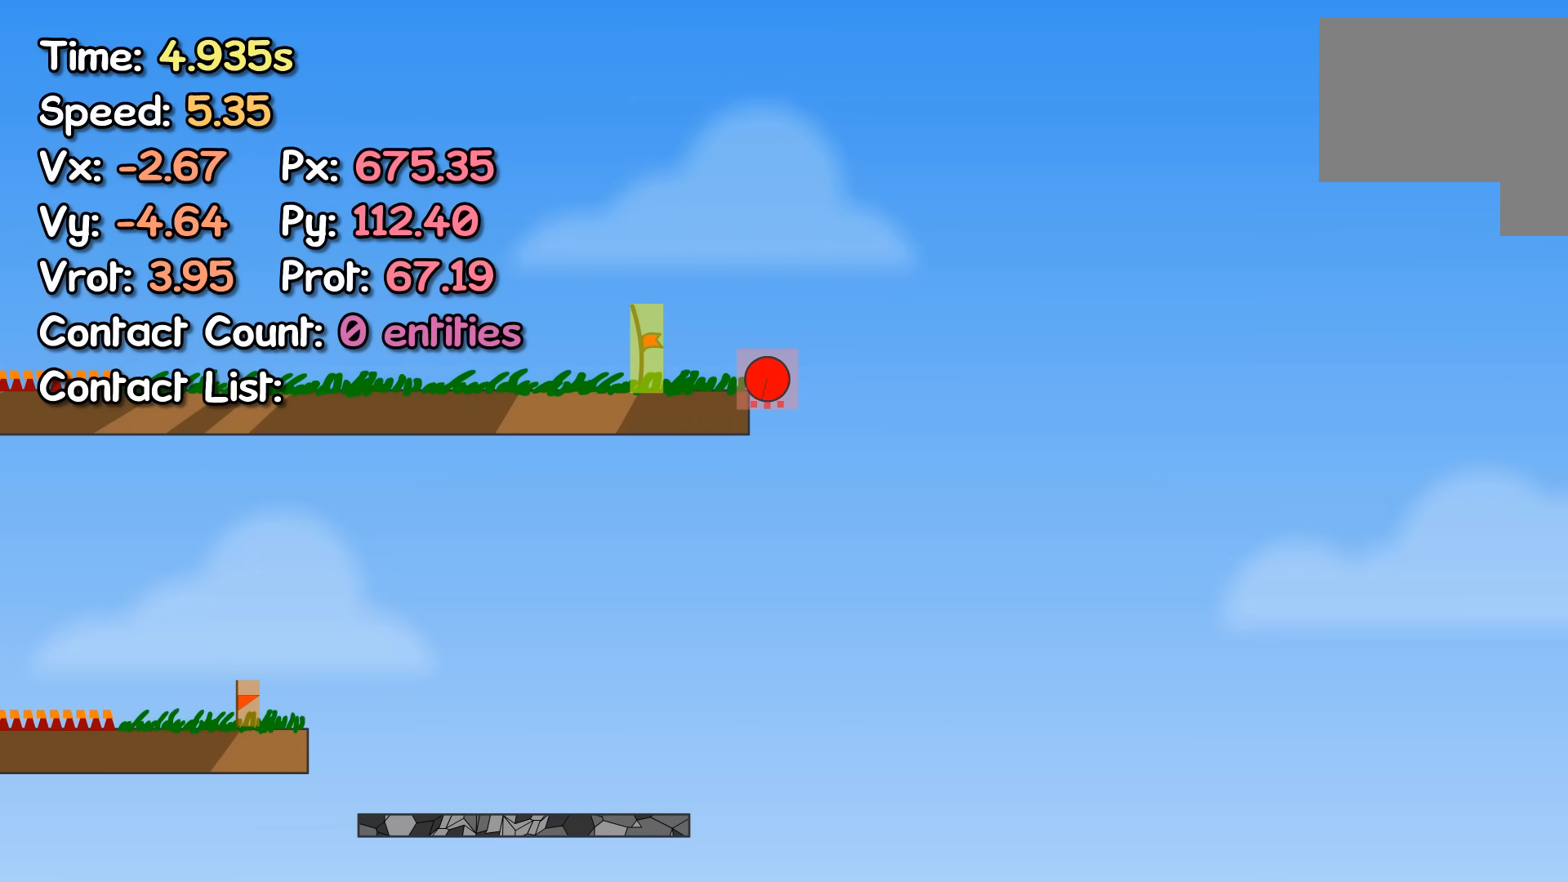
{"keys": ["left", "up"], "events": []}
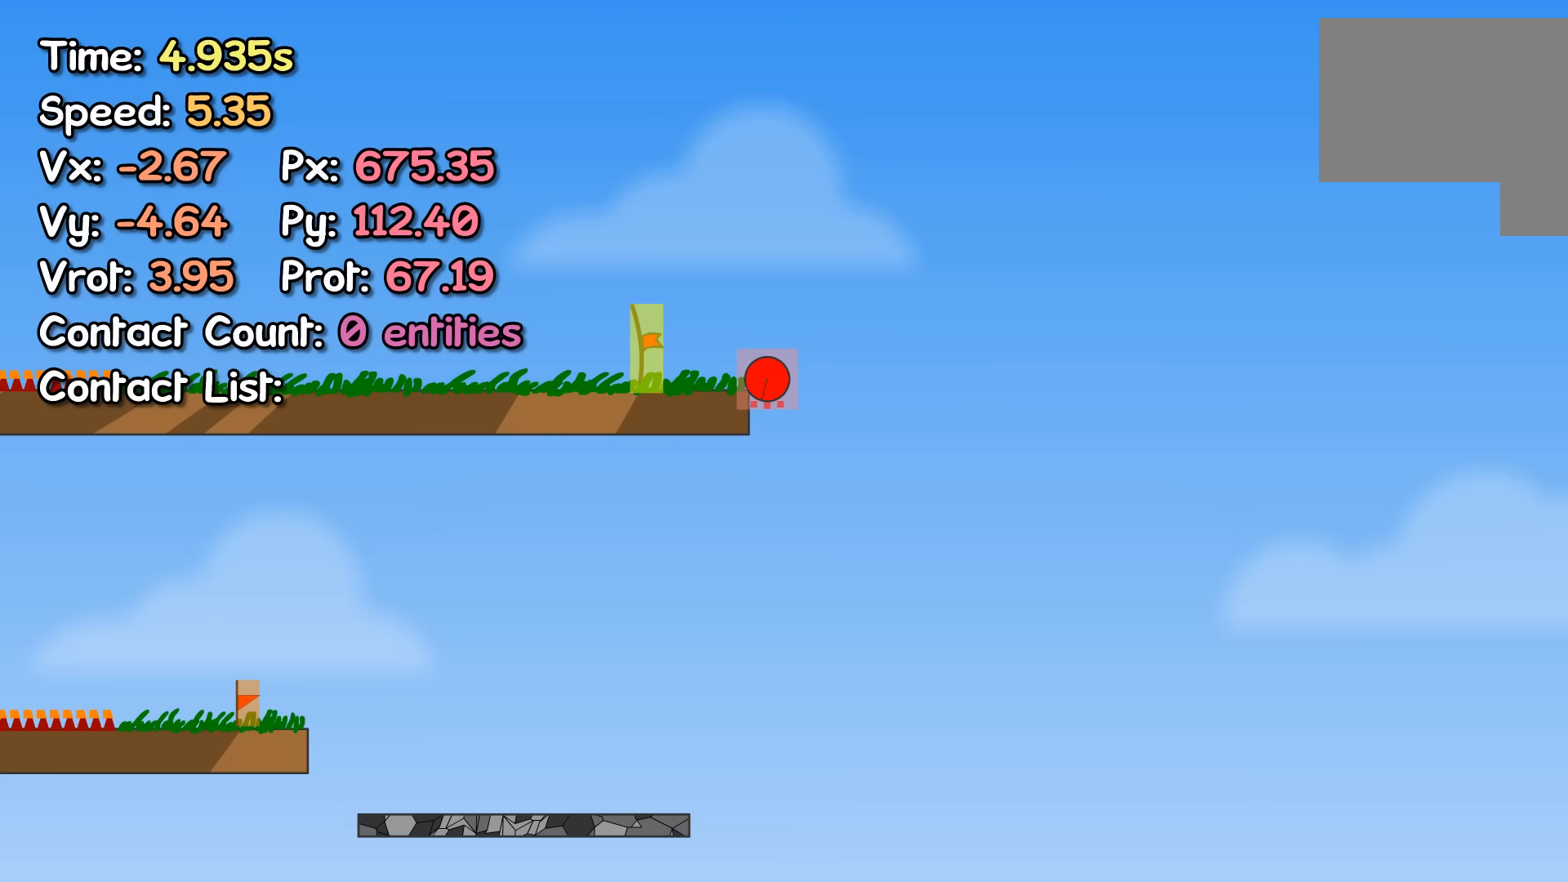
{"keys": ["left", "up"], "events": []}
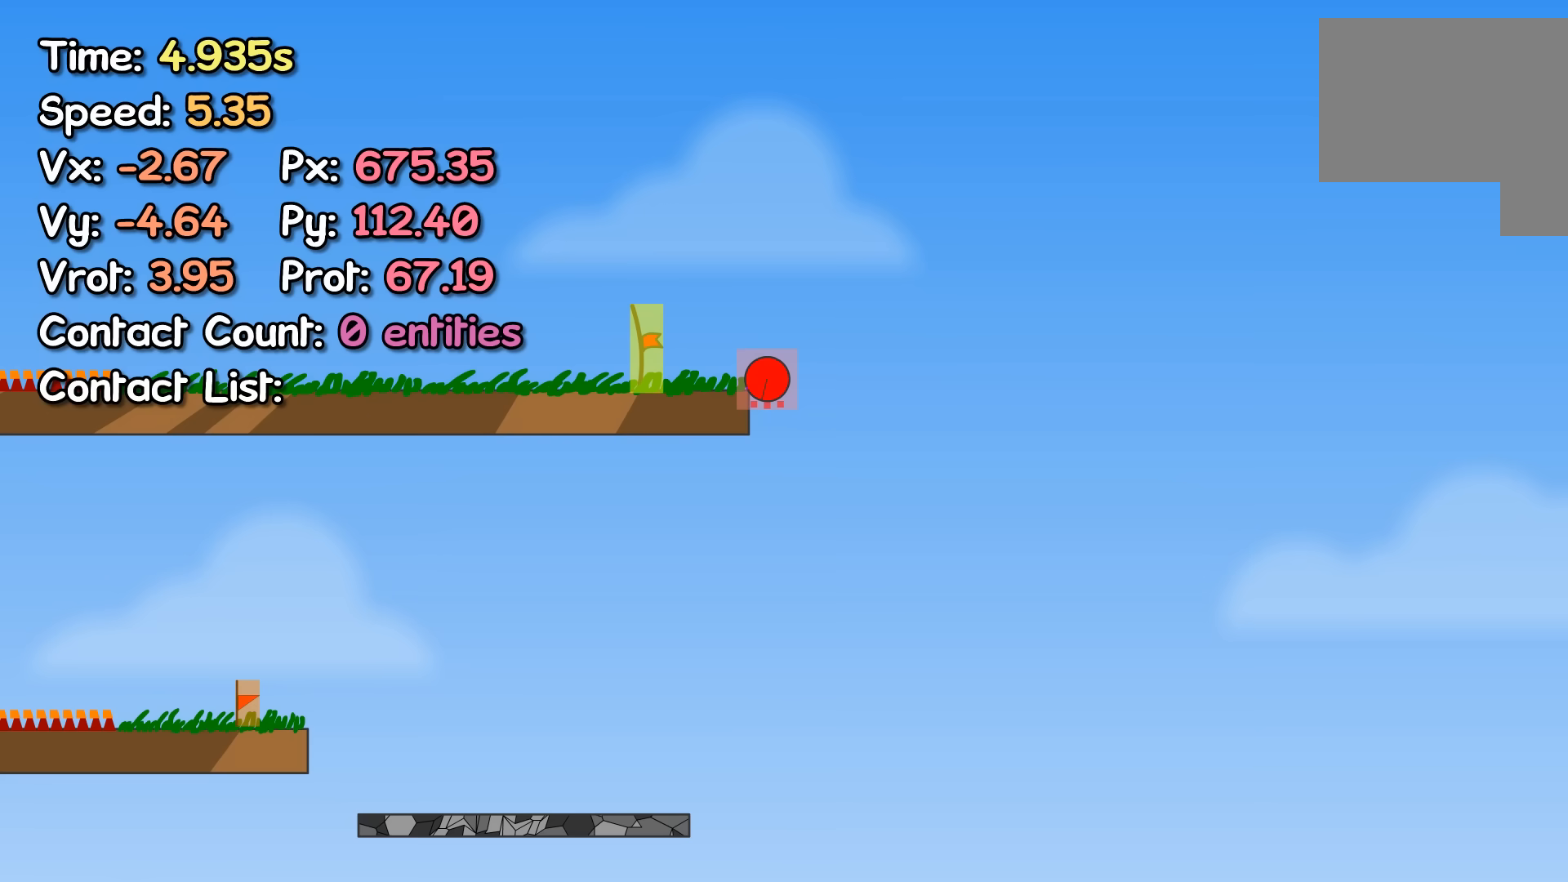
{"keys": ["left", "up"], "events": []}
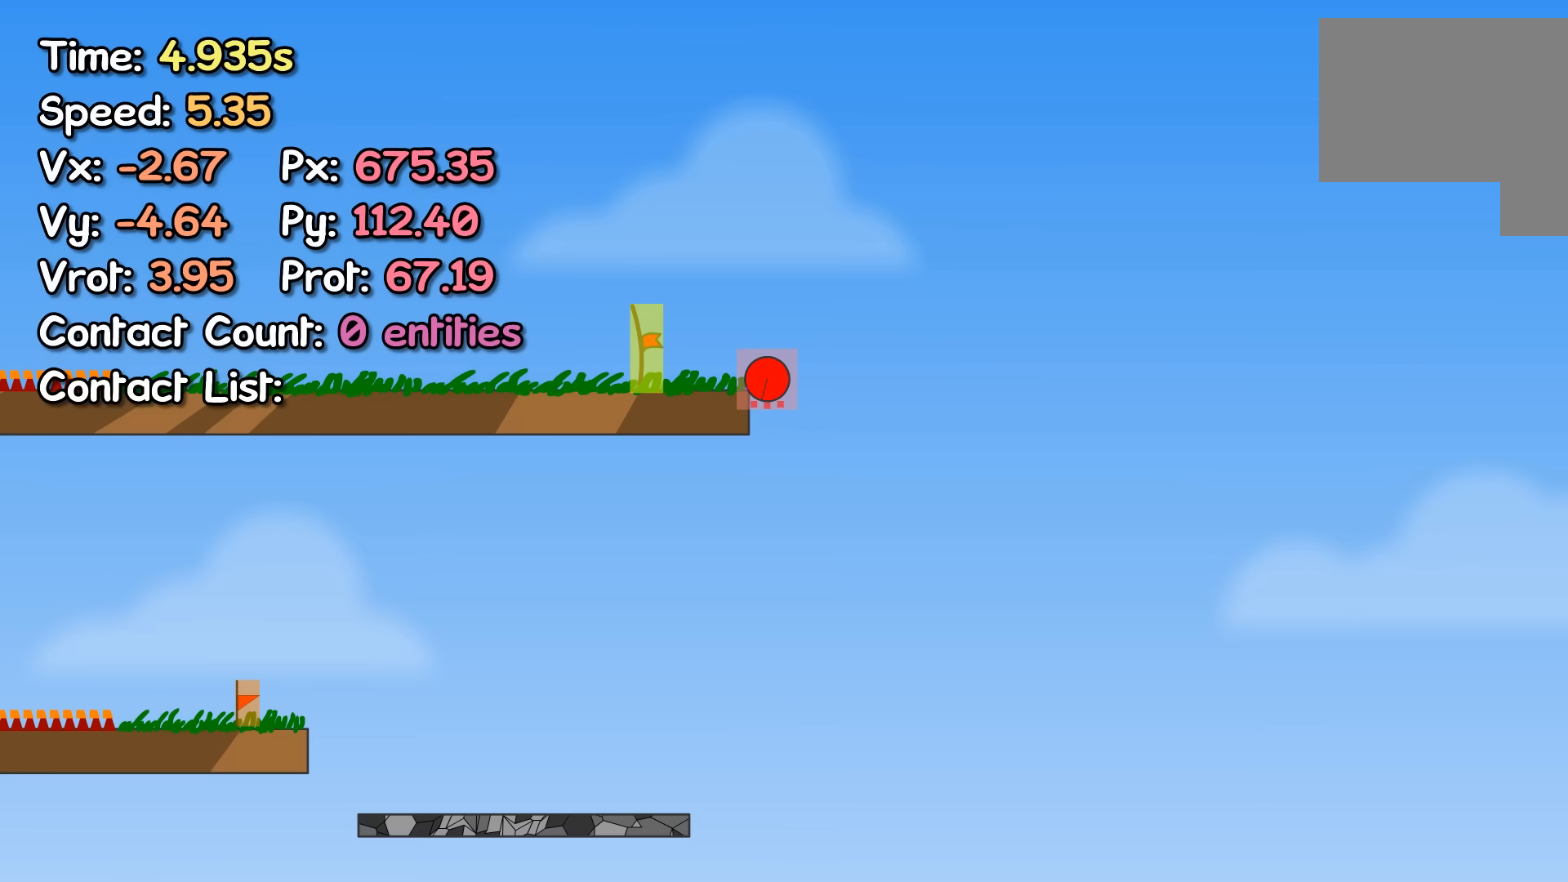
{"keys": [], "events": [[50, "up", "up"], [117, "left", "up"]]}